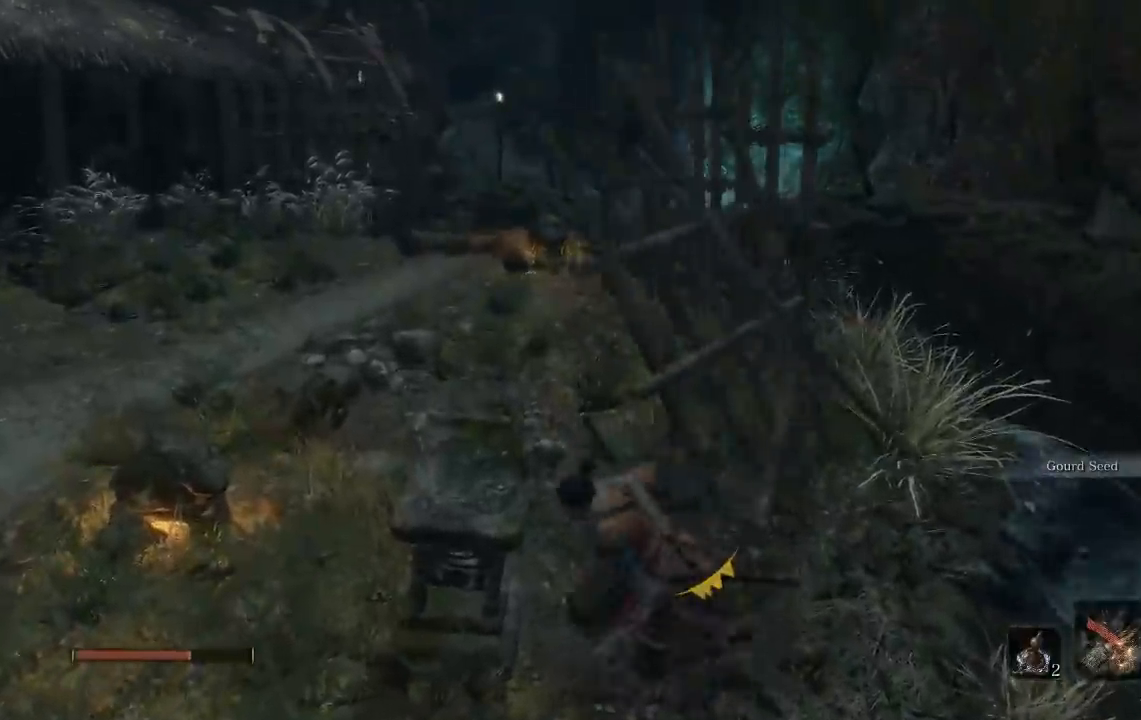
Gameplay with a controller (Xbox layout); each line is a JSON object with the inputs held at the frame after it. "events" lists button and stick changes between this image and that frame as [ms after this image, input, new state], when the widget could be followed in between.
{"buttons": ["B"], "left_stick": "up", "right_stick": "down-right", "events": [[83, "left_stick", "left"], [317, "left_stick", "up"], [383, "right_stick", "right"], [500, "right_stick", "down-right"]]}
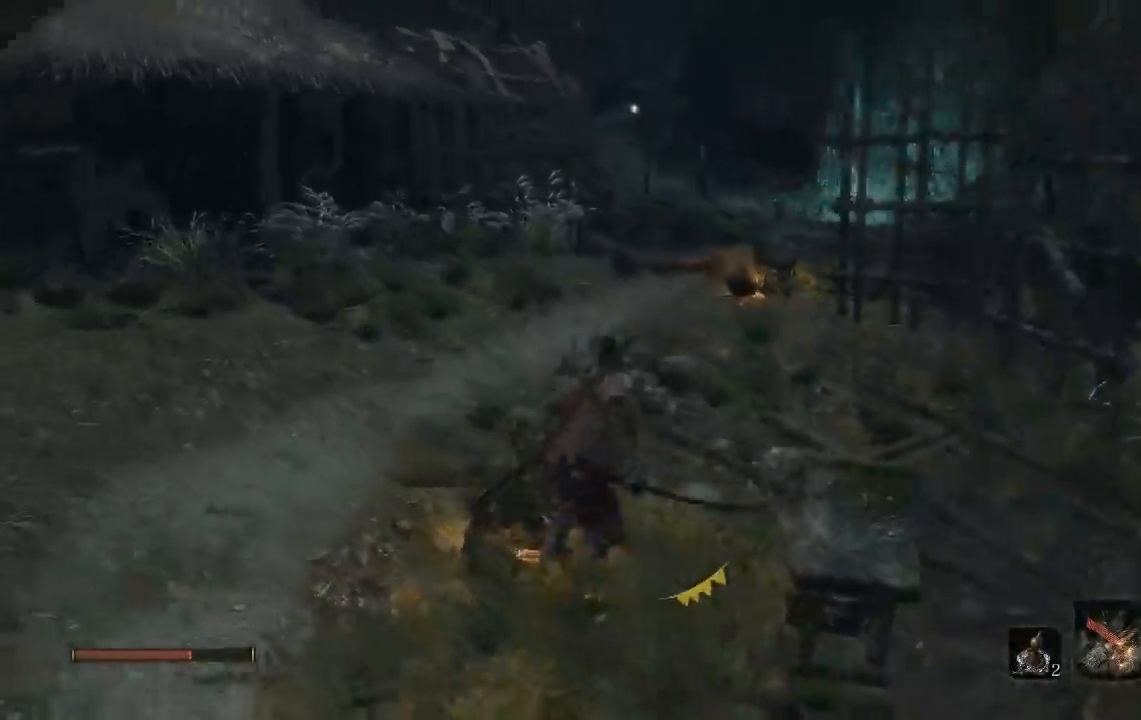
{"buttons": ["B"], "left_stick": "up", "right_stick": "down-right", "events": []}
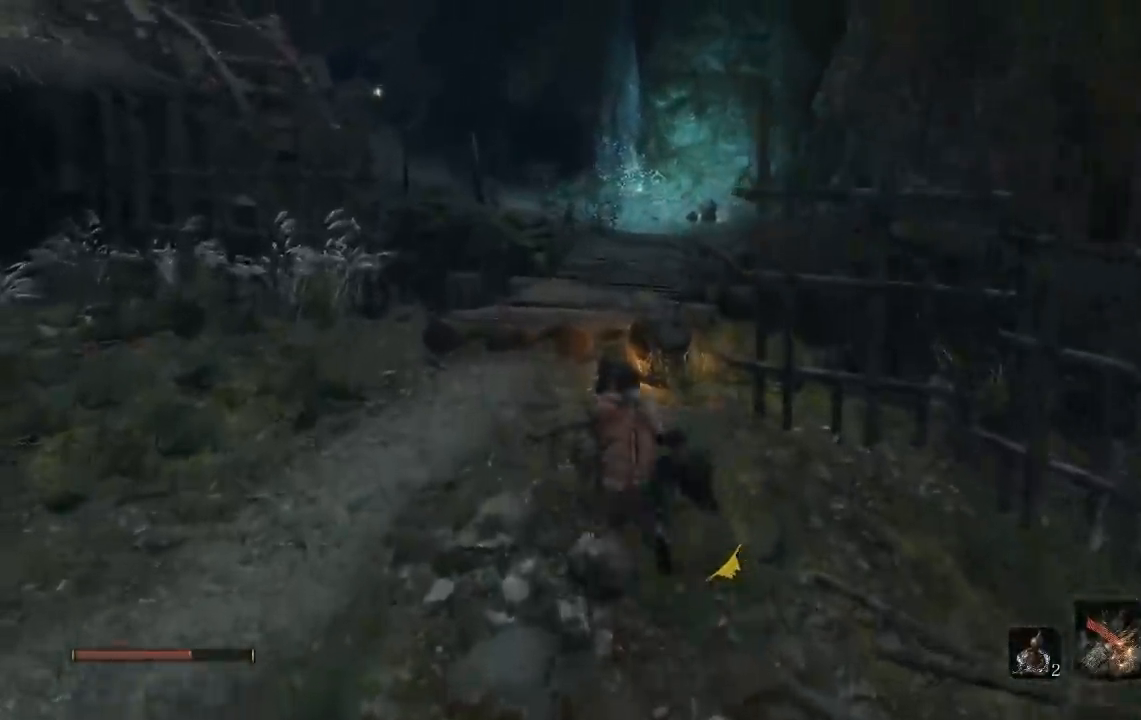
{"buttons": ["B"], "left_stick": "up", "right_stick": "center", "events": [[150, "right_stick", "center"]]}
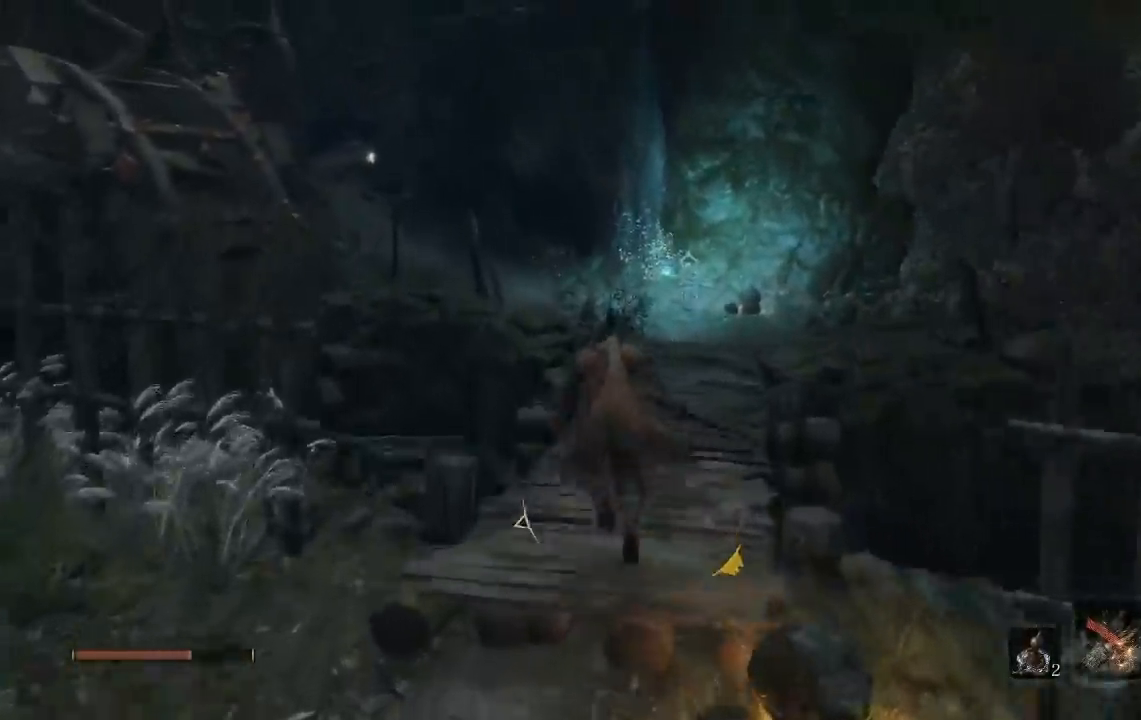
{"buttons": ["B"], "left_stick": "up", "right_stick": "down-left", "events": [[167, "right_stick", "down-left"]]}
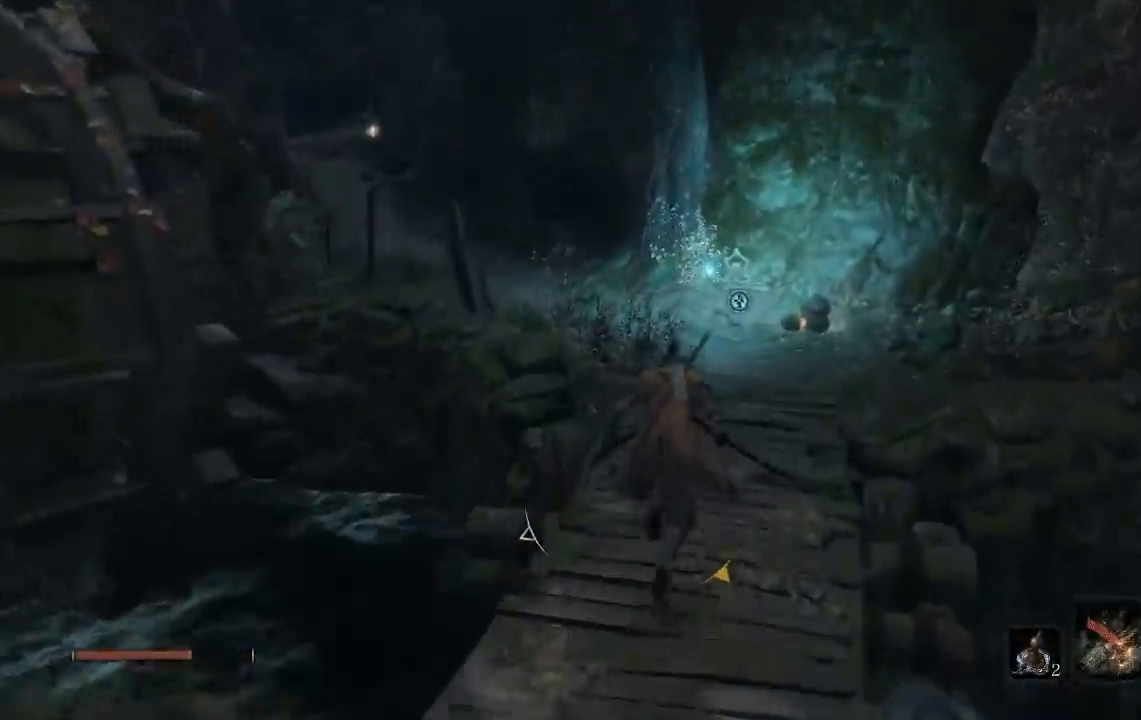
{"buttons": ["B"], "left_stick": "up", "right_stick": "down-left", "events": []}
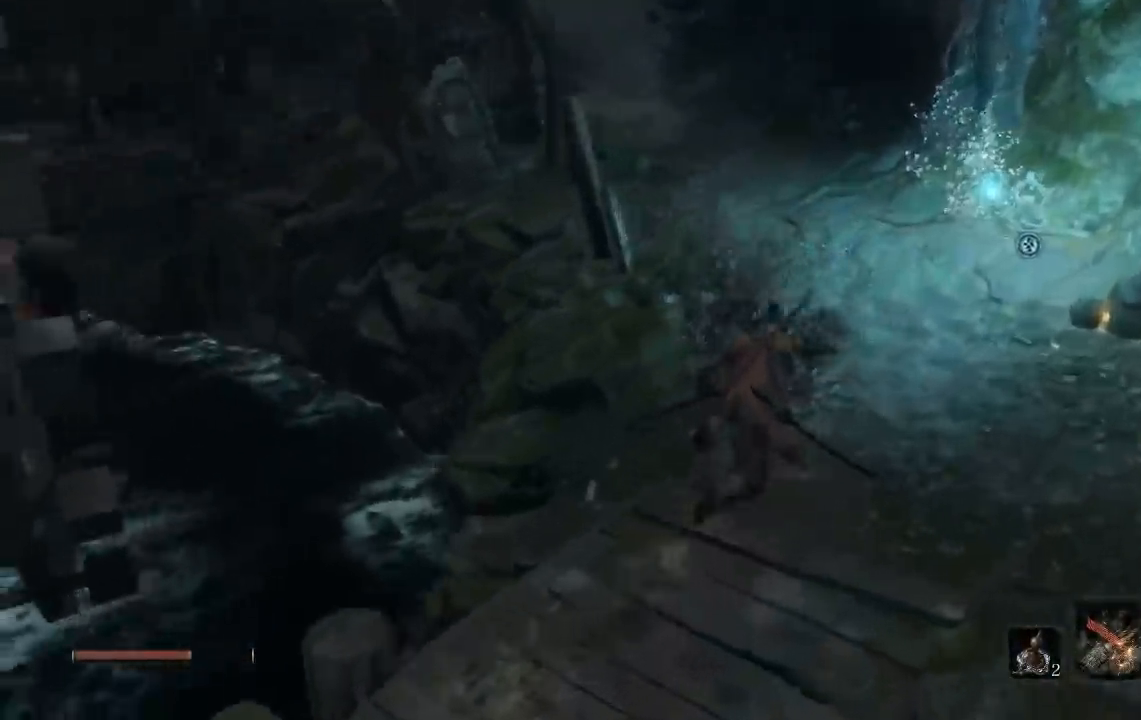
{"buttons": ["B"], "left_stick": "up-left", "right_stick": "center", "events": [[150, "left_stick", "up-left"], [167, "right_stick", "center"], [183, "A", "down"], [467, "A", "up"]]}
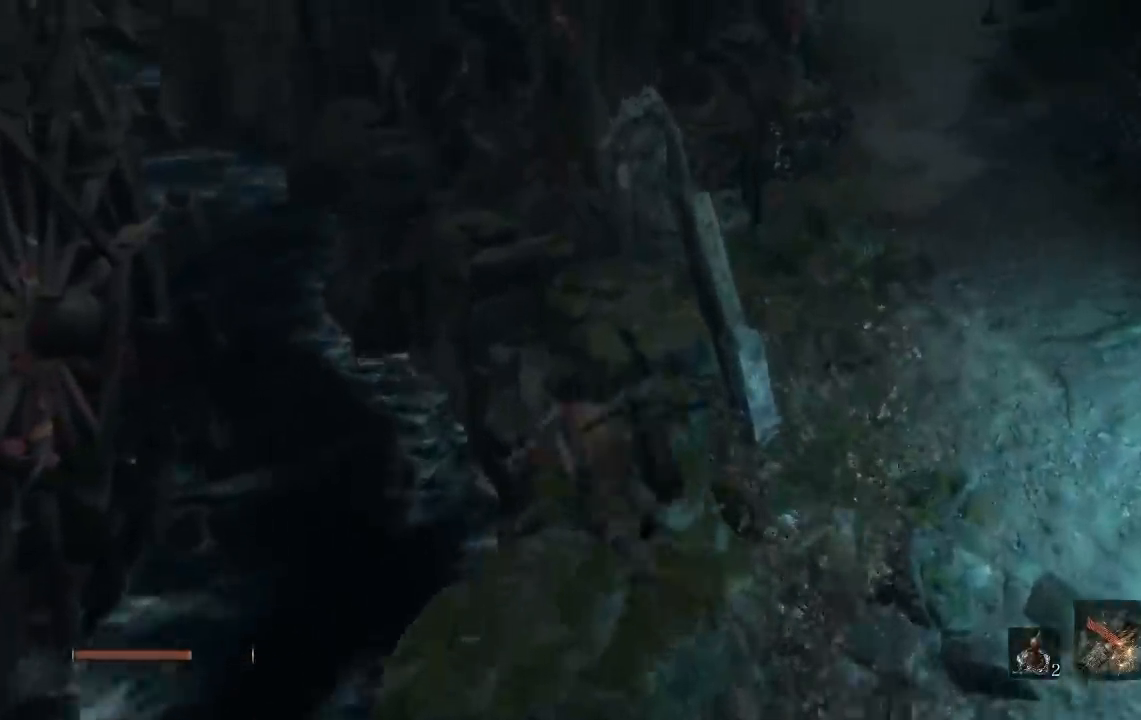
{"buttons": ["B"], "left_stick": "up", "right_stick": "left", "events": [[67, "right_stick", "left"], [233, "left_stick", "up"], [300, "right_stick", "center"], [450, "right_stick", "left"]]}
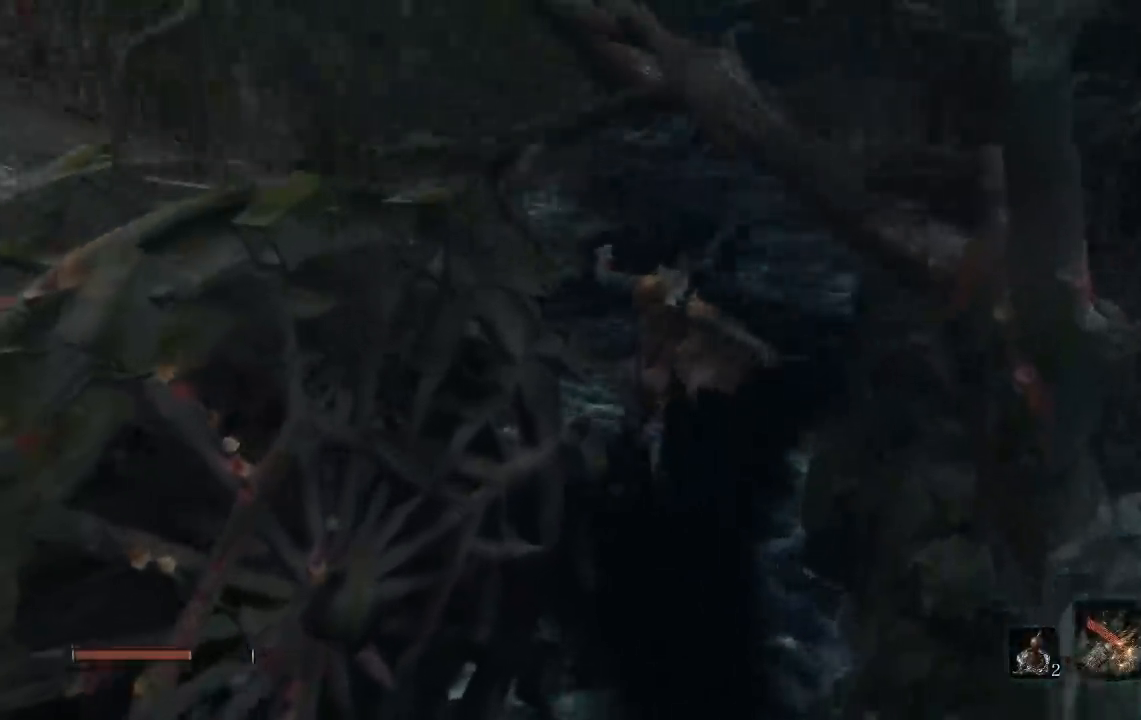
{"buttons": [], "left_stick": "up", "right_stick": "center", "events": [[33, "right_stick", "center"], [350, "B", "up"]]}
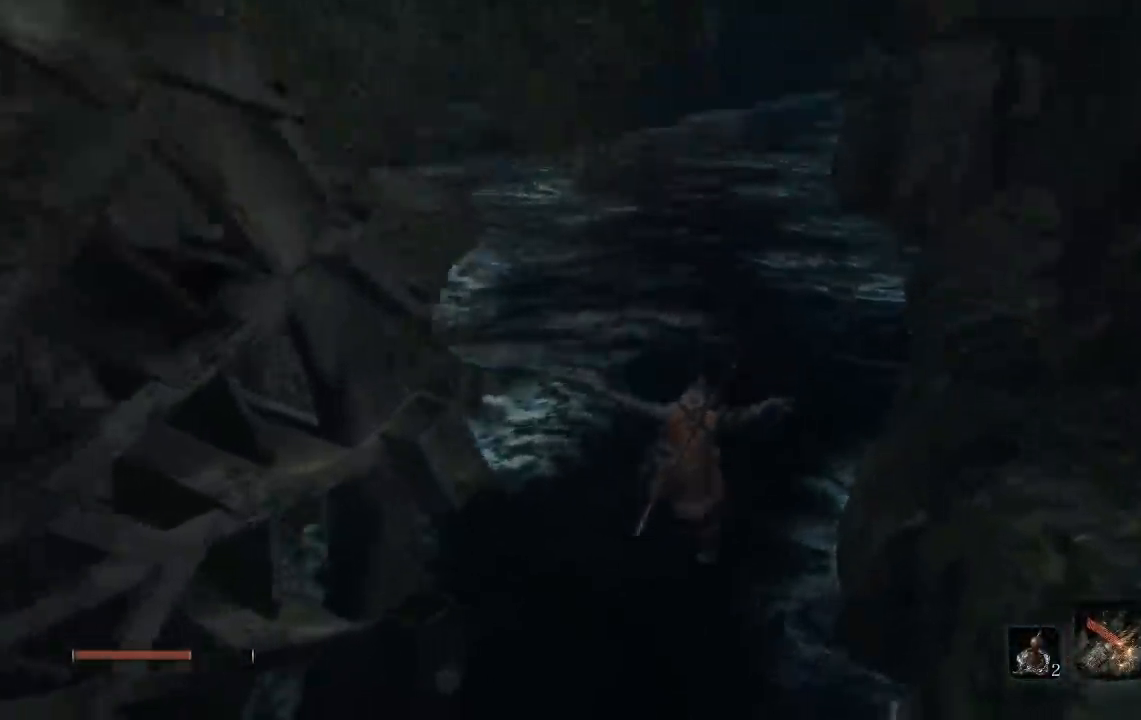
{"buttons": ["B"], "left_stick": "up", "right_stick": "center", "events": [[33, "B", "down"], [100, "B", "up"], [183, "B", "down"], [267, "B", "up"], [350, "B", "down"], [417, "B", "up"], [483, "B", "down"]]}
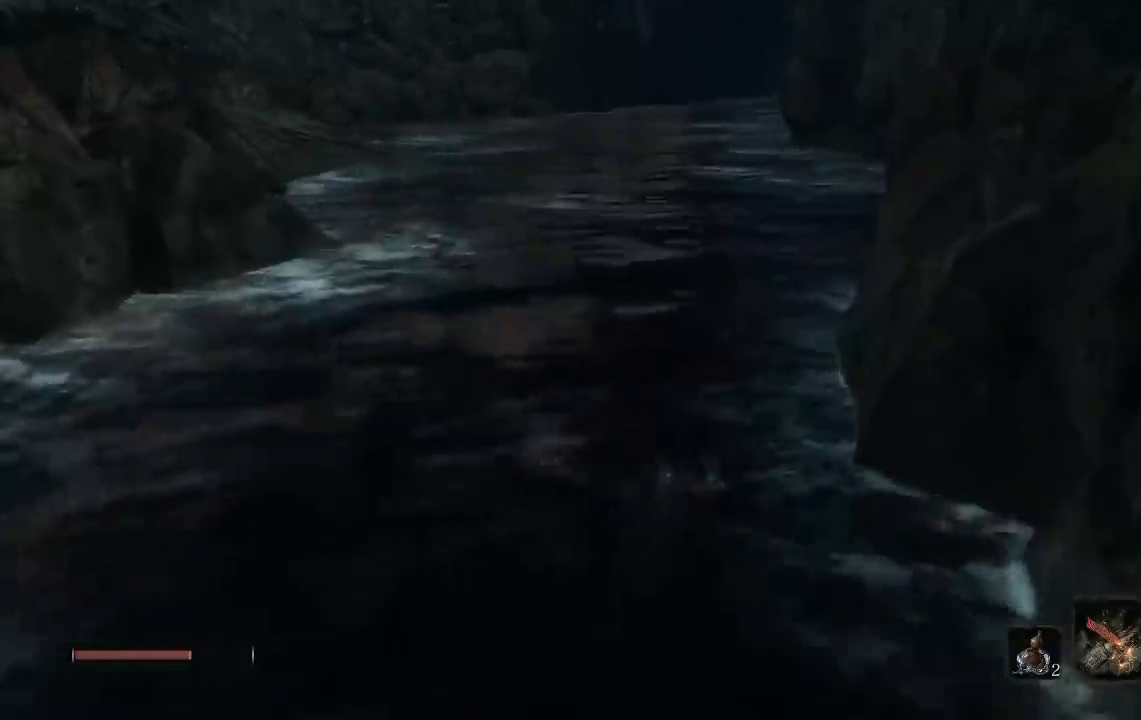
{"buttons": ["B"], "left_stick": "up", "right_stick": "center", "events": [[67, "B", "up"], [167, "B", "down"], [233, "B", "up"], [317, "B", "down"], [383, "B", "up"], [483, "B", "down"]]}
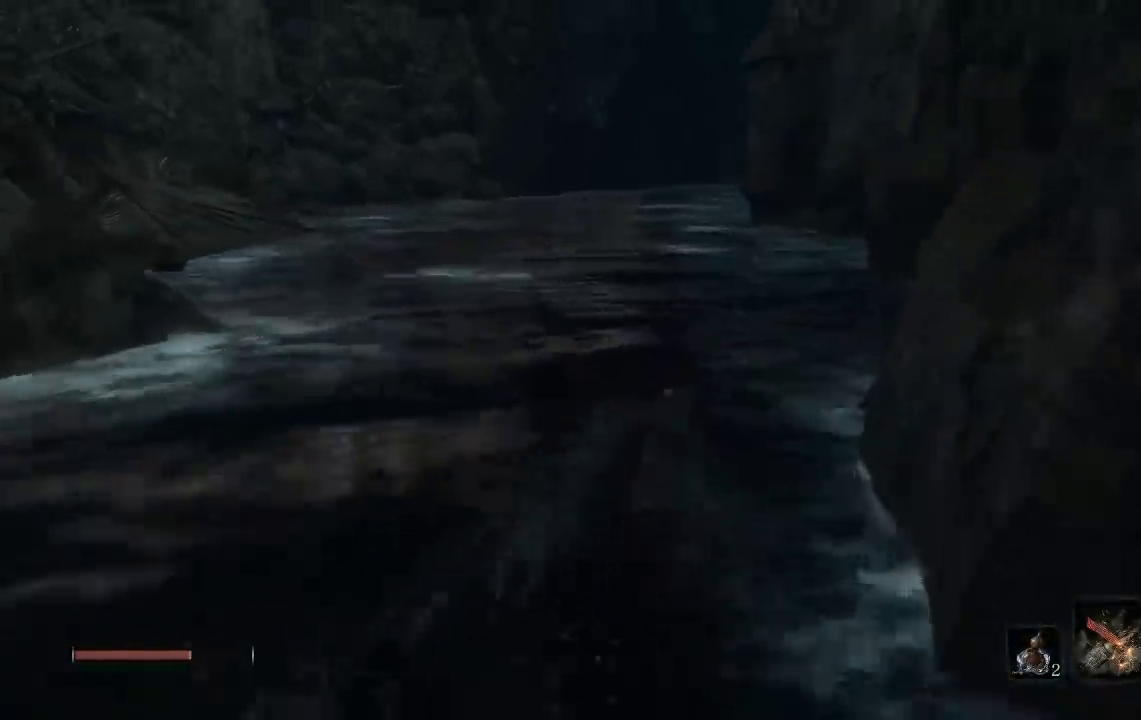
{"buttons": ["B"], "left_stick": "up", "right_stick": "center", "events": [[50, "B", "up"], [133, "B", "down"], [217, "B", "up"], [317, "B", "down"], [367, "B", "up"], [450, "B", "down"]]}
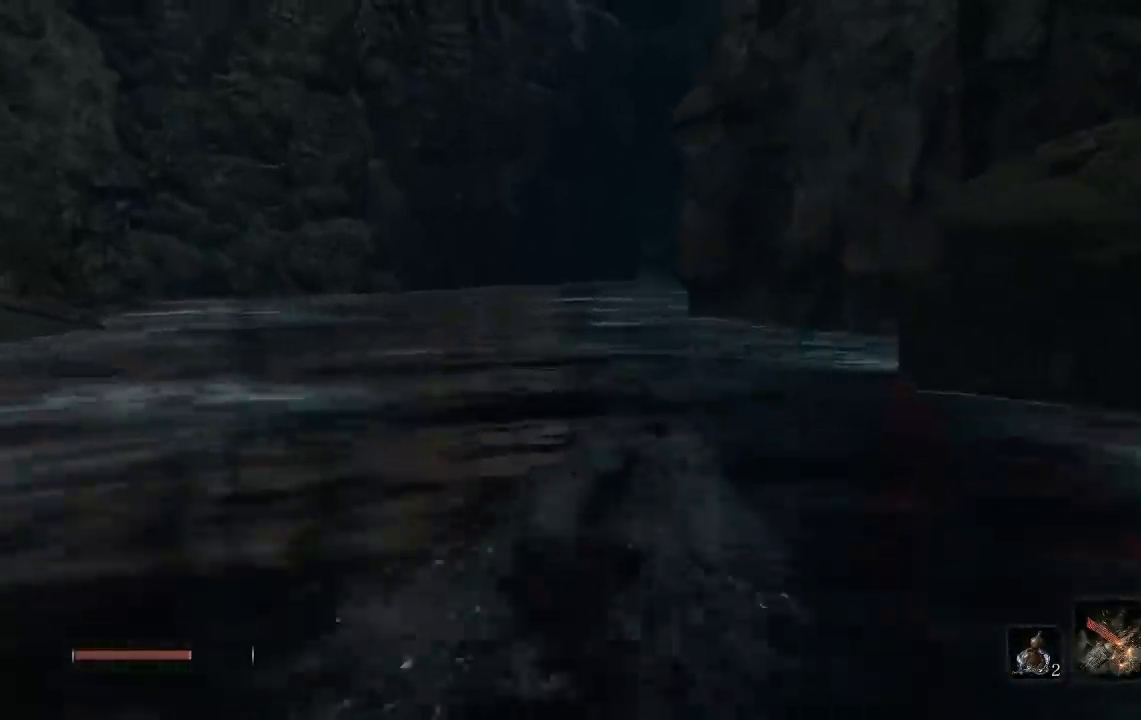
{"buttons": [], "left_stick": "up", "right_stick": "center", "events": [[17, "B", "up"], [117, "B", "down"], [150, "B", "up"], [250, "B", "down"], [317, "B", "up"], [400, "B", "down"], [483, "B", "up"]]}
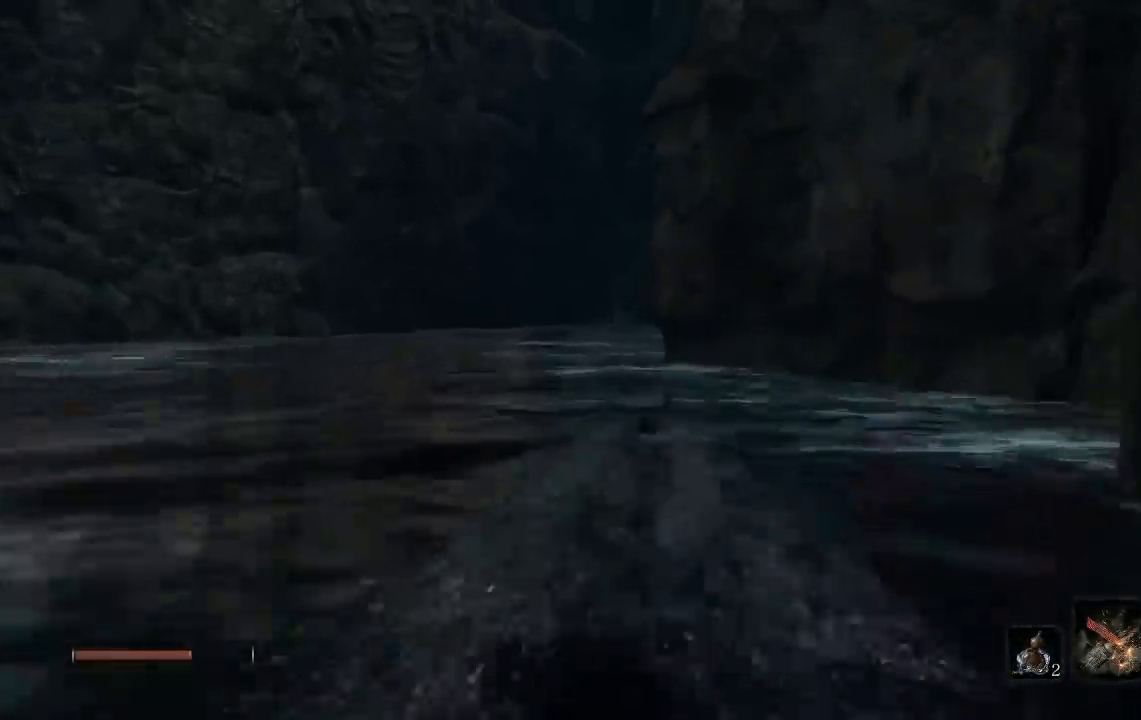
{"buttons": [], "left_stick": "up", "right_stick": "center", "events": [[50, "B", "down"], [150, "B", "up"], [217, "B", "down"], [300, "B", "up"], [367, "B", "down"], [467, "B", "up"]]}
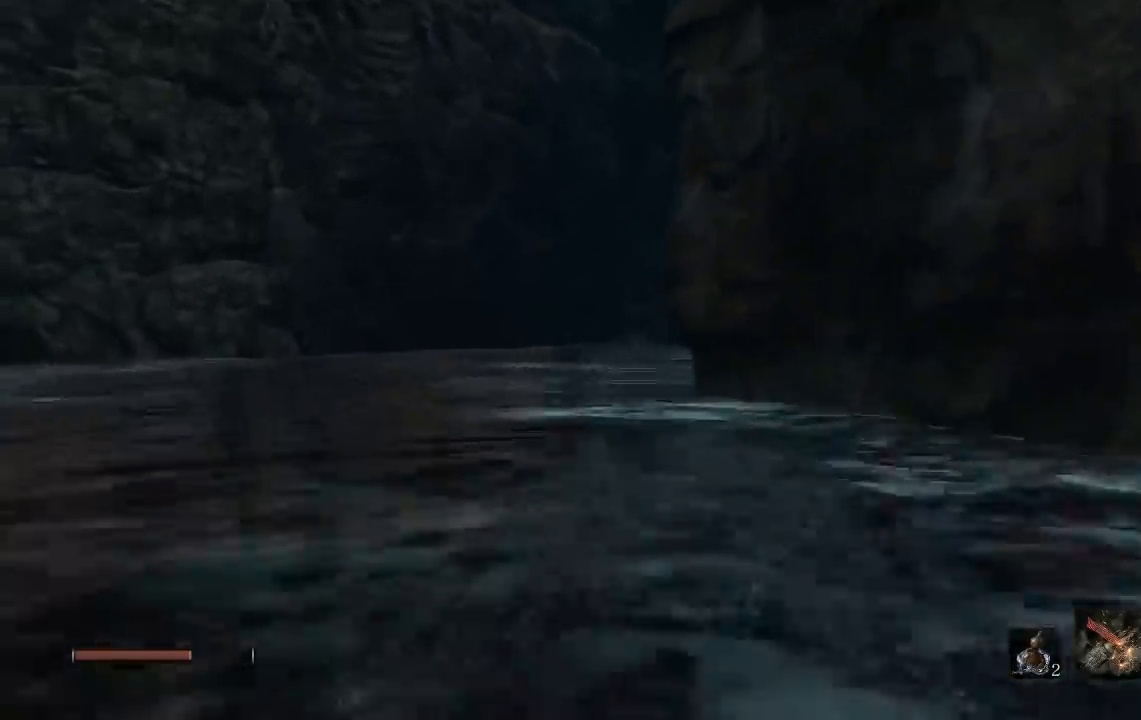
{"buttons": ["B"], "left_stick": "up", "right_stick": "center", "events": [[33, "B", "down"], [117, "B", "up"], [283, "right_stick", "up-right"], [367, "right_stick", "center"], [450, "B", "down"]]}
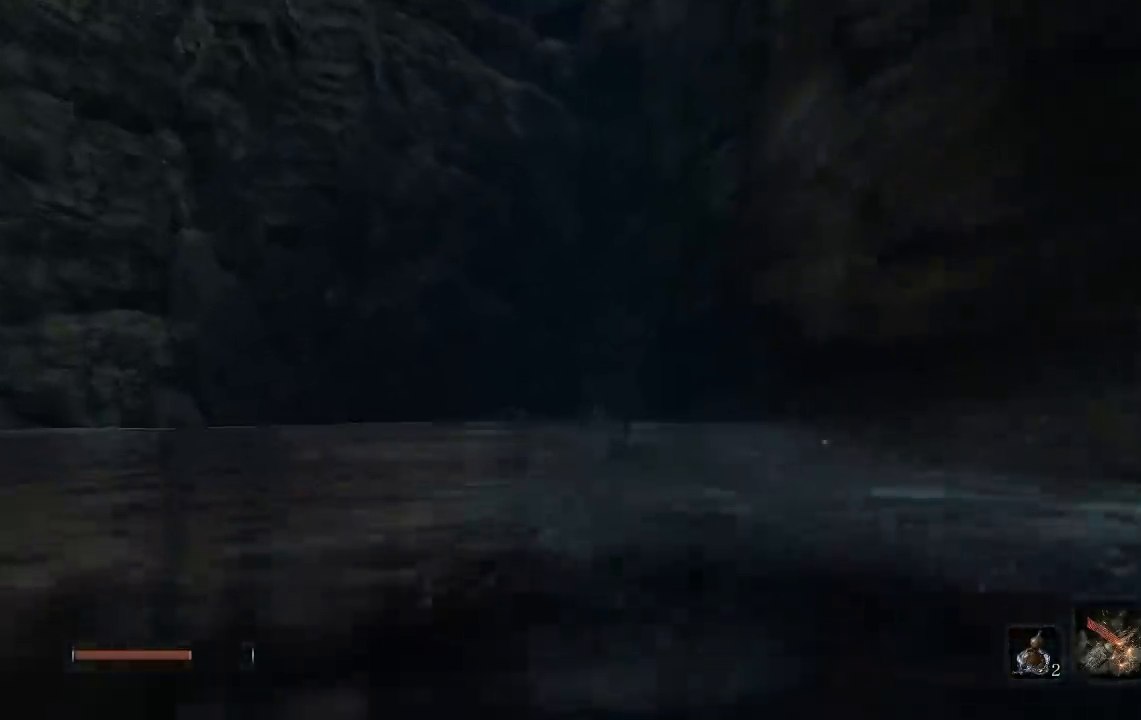
{"buttons": ["B"], "left_stick": "up", "right_stick": "center", "events": [[33, "B", "up"], [100, "B", "down"], [167, "B", "up"], [333, "right_stick", "up-right"], [417, "right_stick", "center"], [500, "B", "down"]]}
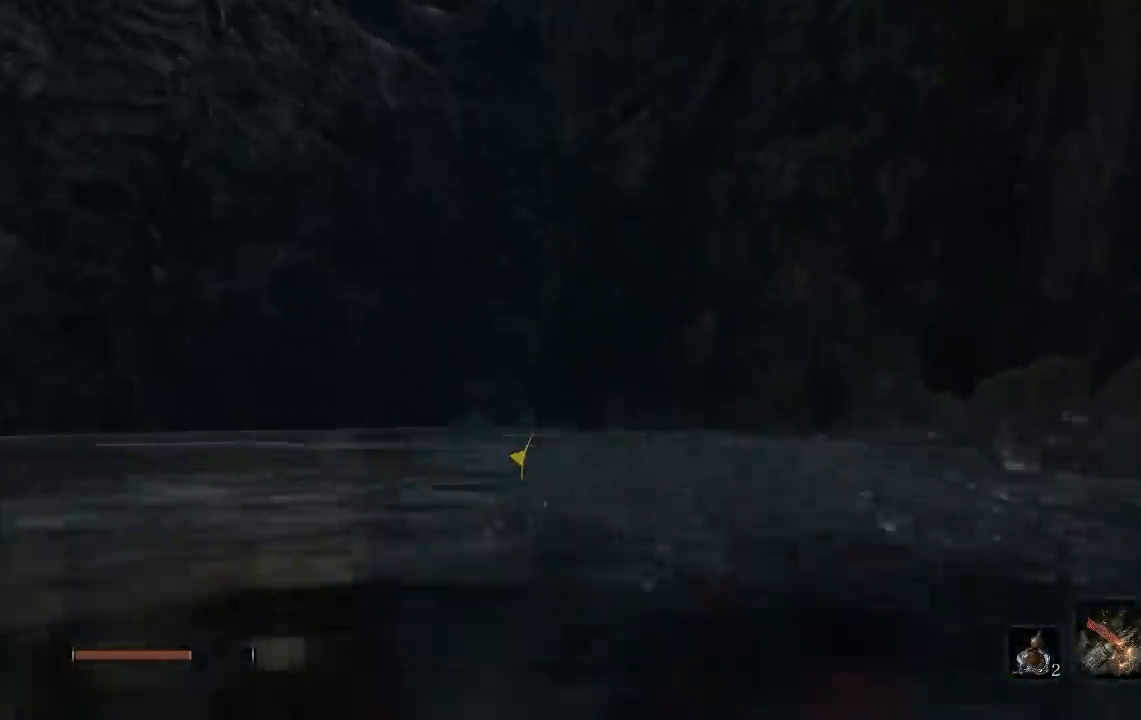
{"buttons": [], "left_stick": "up", "right_stick": "center", "events": [[33, "left_stick", "up-left"], [67, "B", "up"], [150, "B", "down"], [217, "left_stick", "up"], [233, "B", "up"], [317, "B", "down"], [383, "B", "up"]]}
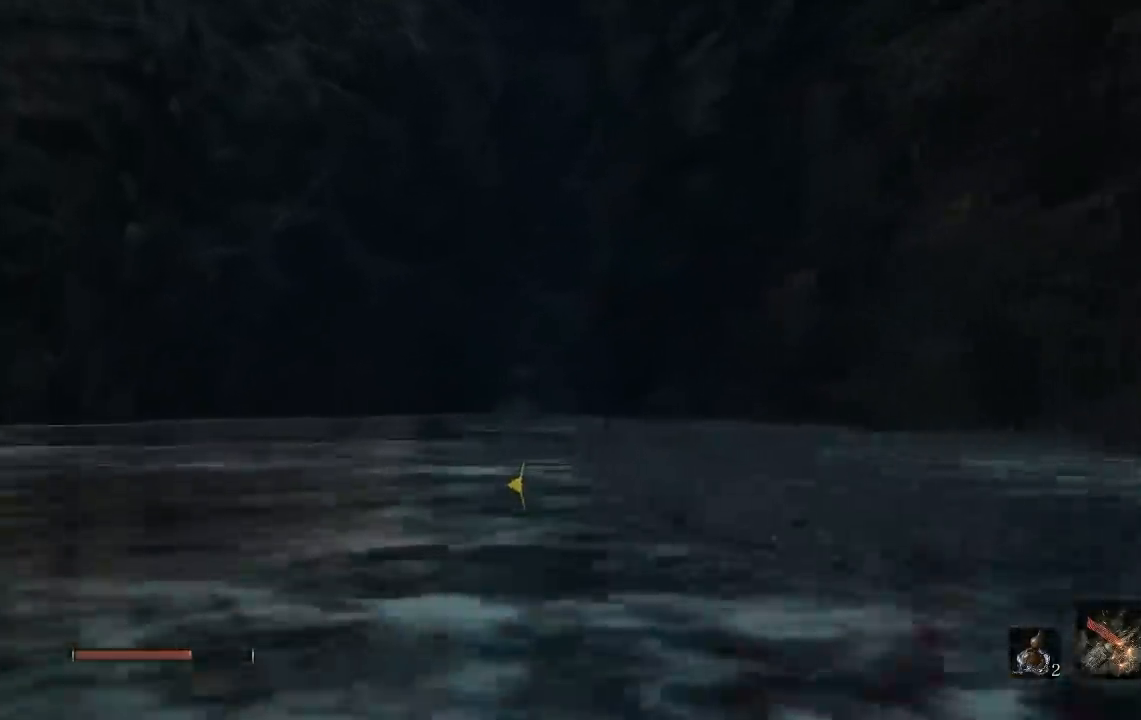
{"buttons": ["B"], "left_stick": "up", "right_stick": "center", "events": [[167, "B", "down"], [233, "B", "up"], [333, "B", "down"], [400, "B", "up"], [483, "B", "down"]]}
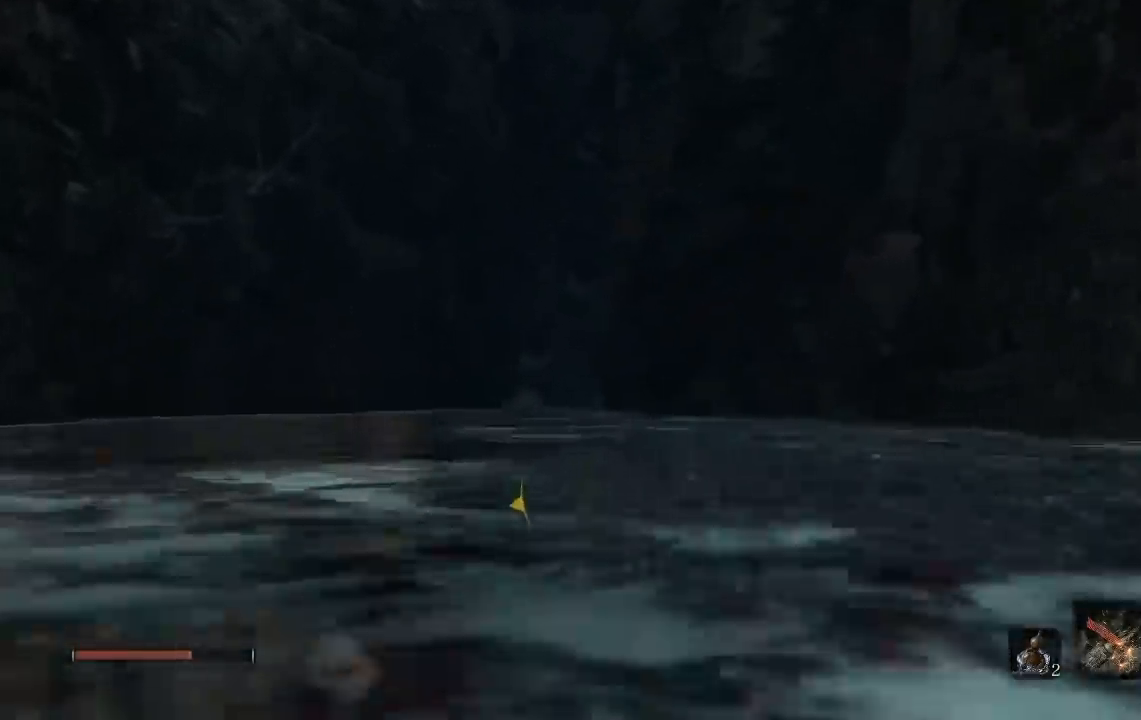
{"buttons": ["B"], "left_stick": "up", "right_stick": "center", "events": [[50, "B", "up"], [283, "right_stick", "up-right"], [367, "right_stick", "center"], [450, "B", "down"]]}
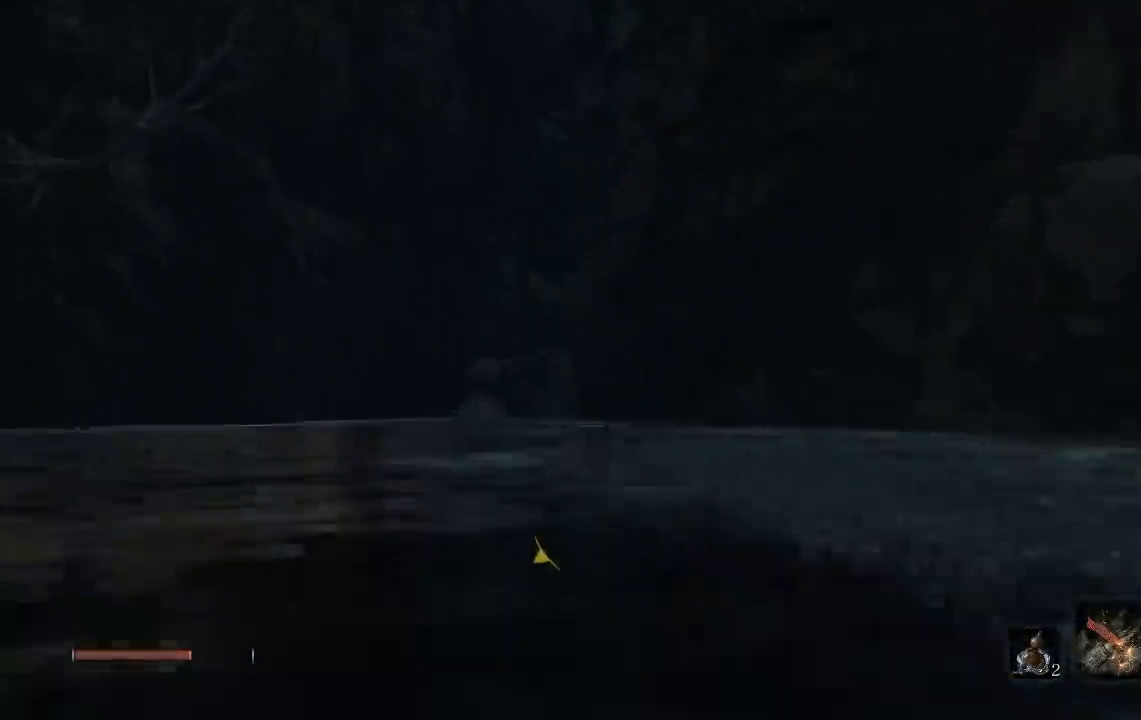
{"buttons": [], "left_stick": "up", "right_stick": "center", "events": [[33, "B", "up"], [100, "B", "down"], [183, "B", "up"], [267, "B", "down"], [350, "B", "up"]]}
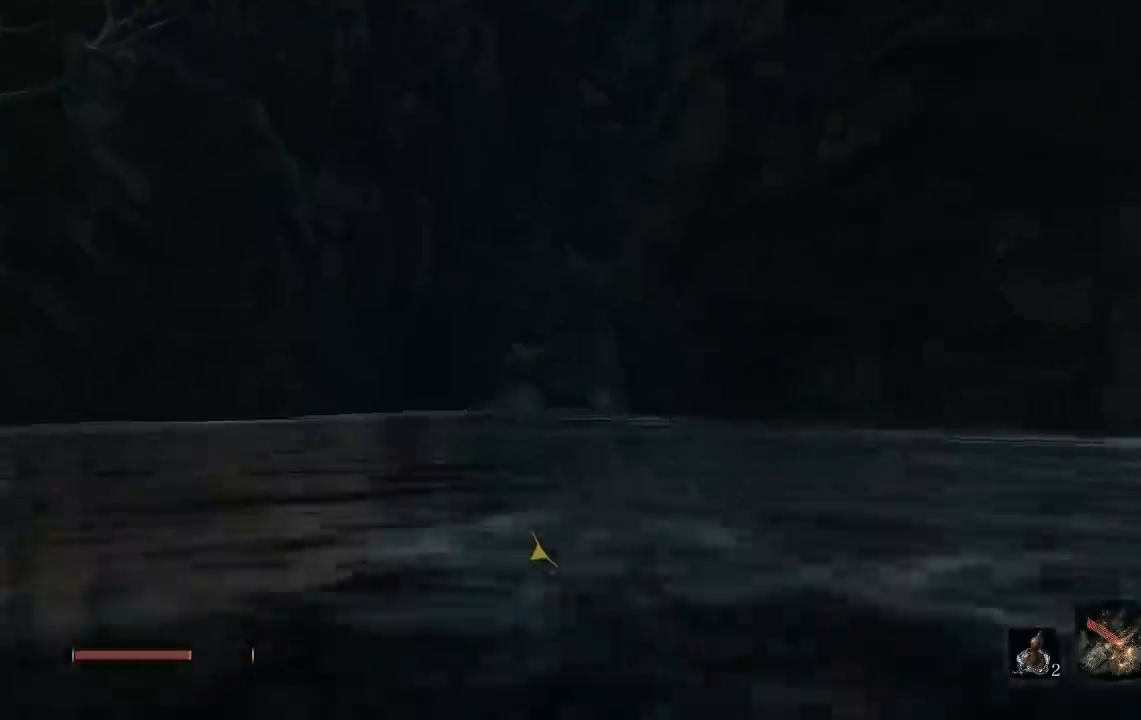
{"buttons": ["B"], "left_stick": "up", "right_stick": "center", "events": [[33, "right_stick", "up"], [233, "right_stick", "center"], [317, "B", "down"], [400, "B", "up"], [467, "B", "down"]]}
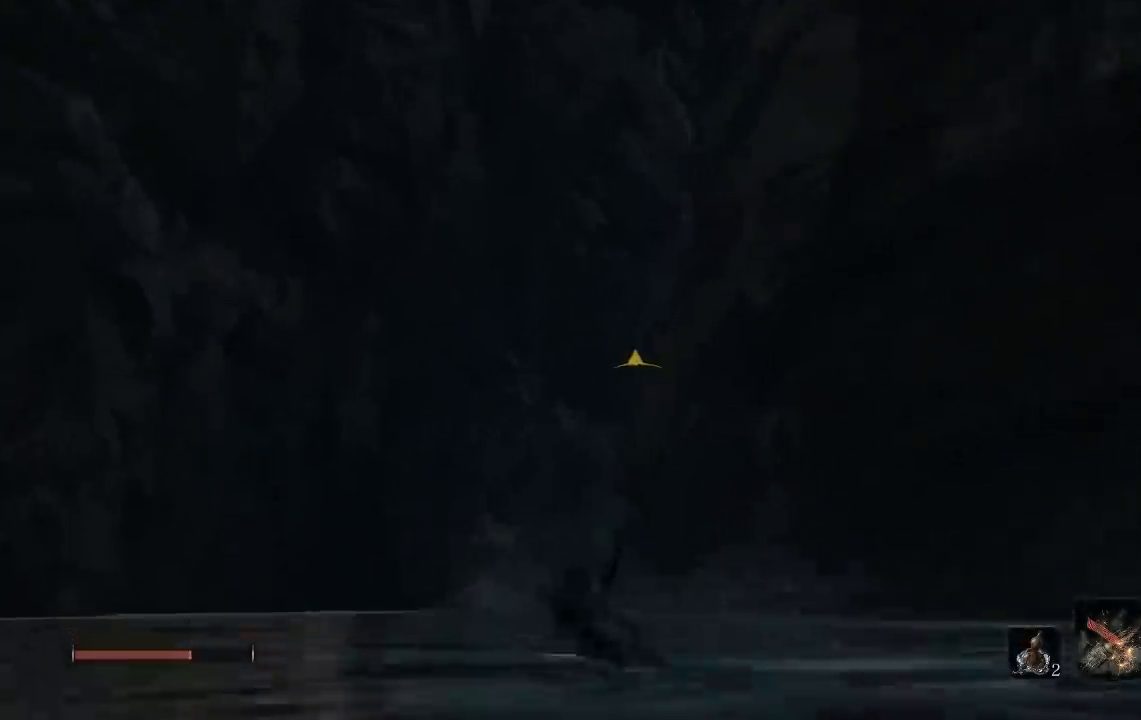
{"buttons": ["B"], "left_stick": "up", "right_stick": "center", "events": [[50, "B", "up"], [267, "right_stick", "up-right"], [433, "right_stick", "center"], [500, "B", "down"]]}
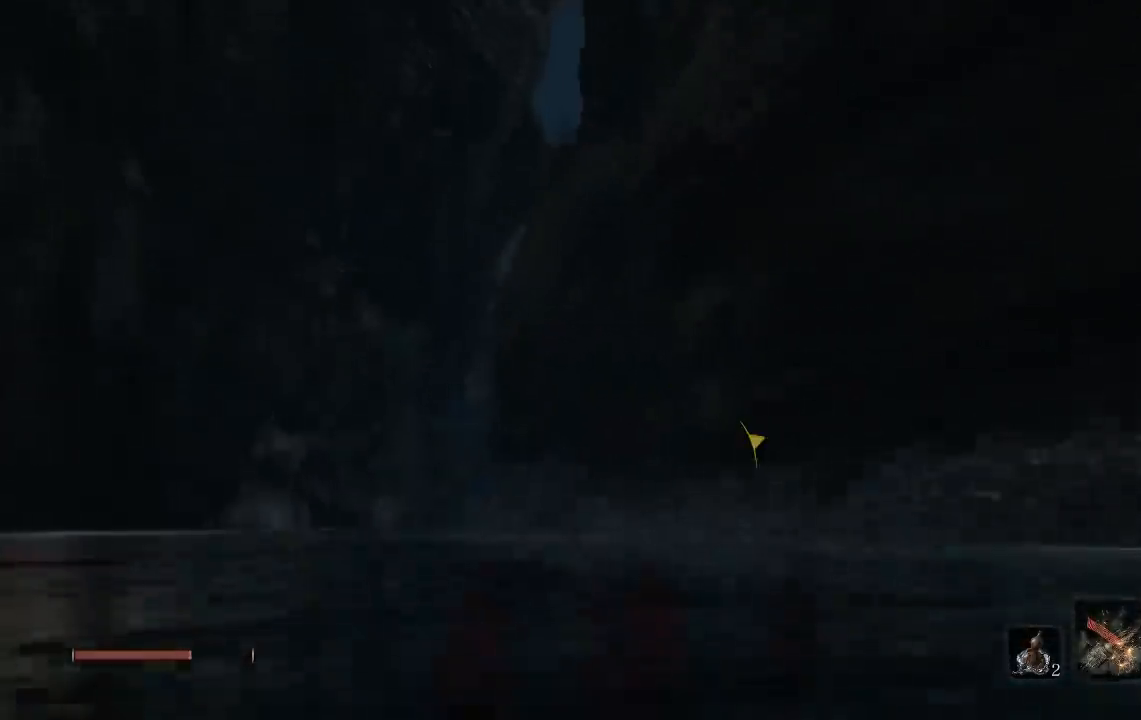
{"buttons": [], "left_stick": "up", "right_stick": "up", "events": [[100, "B", "up"], [183, "B", "down"], [267, "B", "up"], [467, "right_stick", "up"]]}
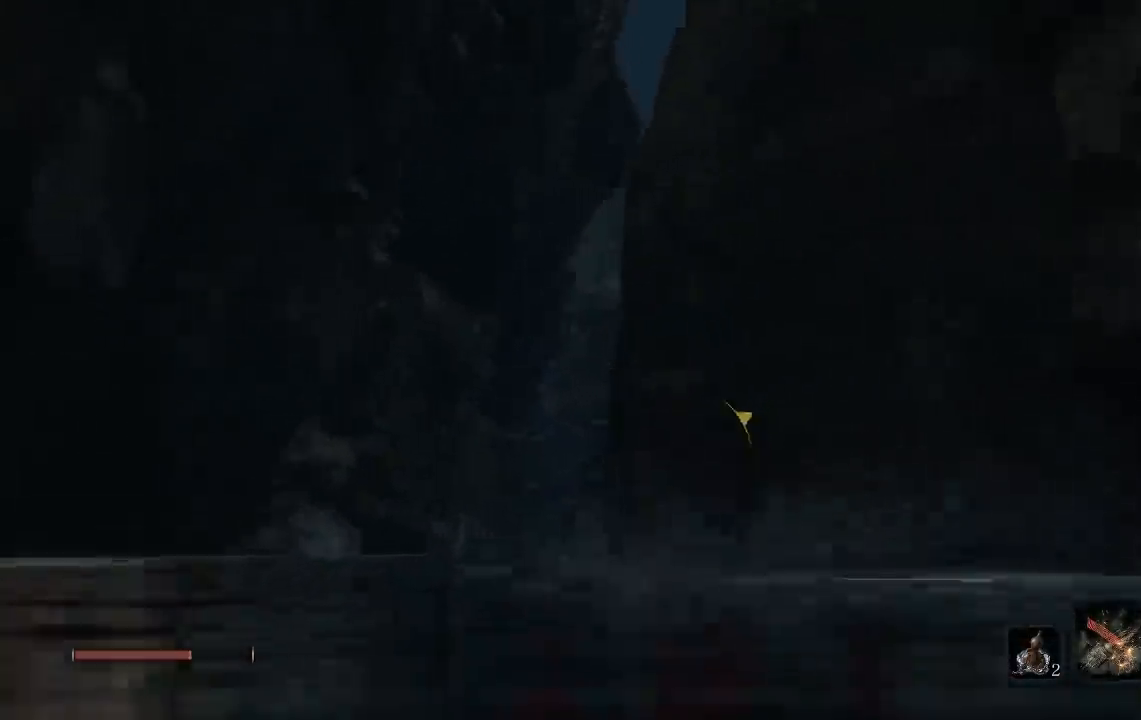
{"buttons": [], "left_stick": "up", "right_stick": "center", "events": [[133, "right_stick", "center"], [317, "B", "down"], [433, "B", "up"]]}
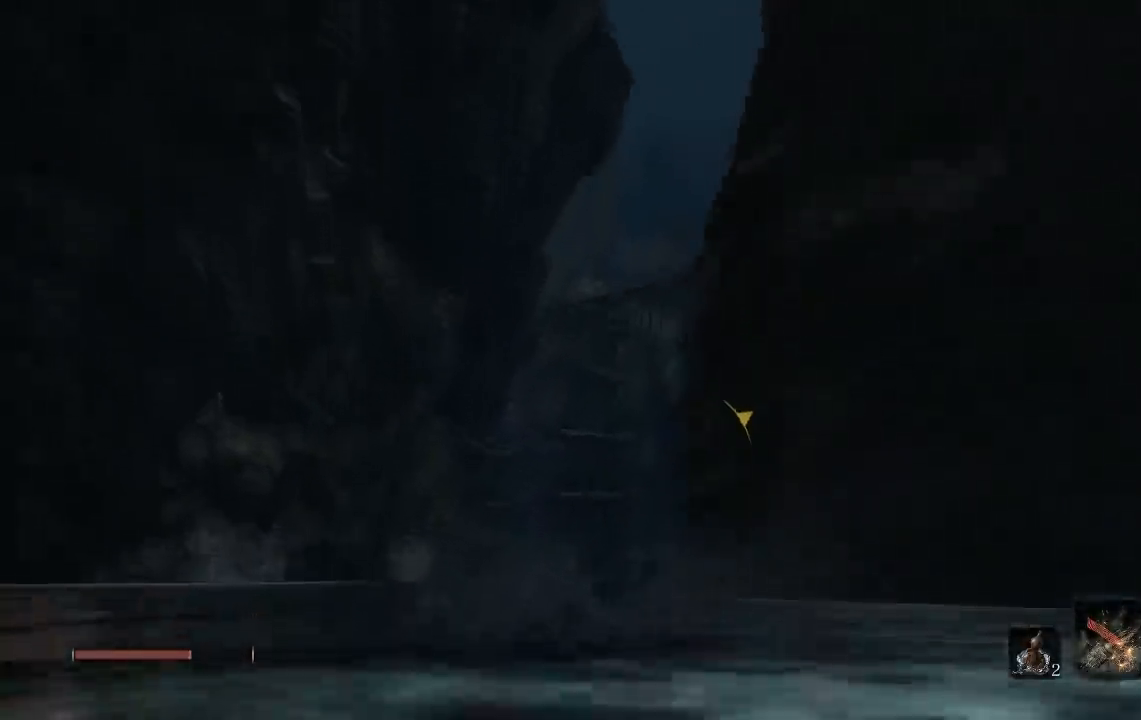
{"buttons": ["B"], "left_stick": "up", "right_stick": "center", "events": [[150, "right_stick", "up"], [283, "right_stick", "center"], [433, "B", "down"]]}
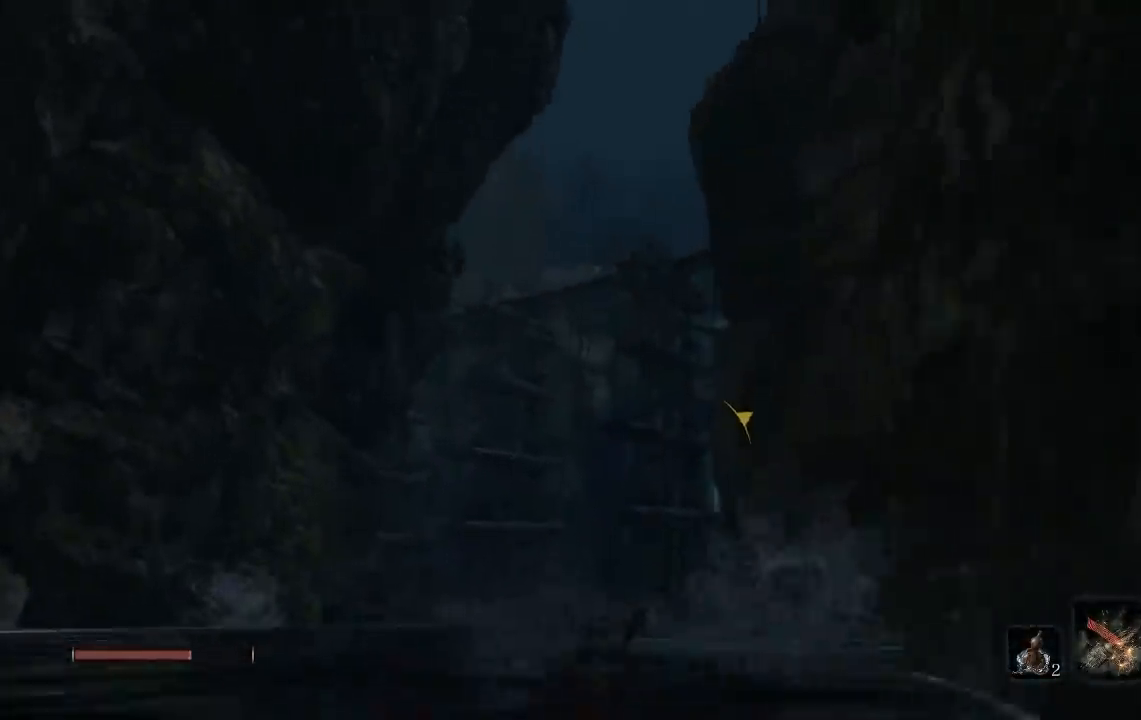
{"buttons": [], "left_stick": "up", "right_stick": "center", "events": [[50, "B", "up"]]}
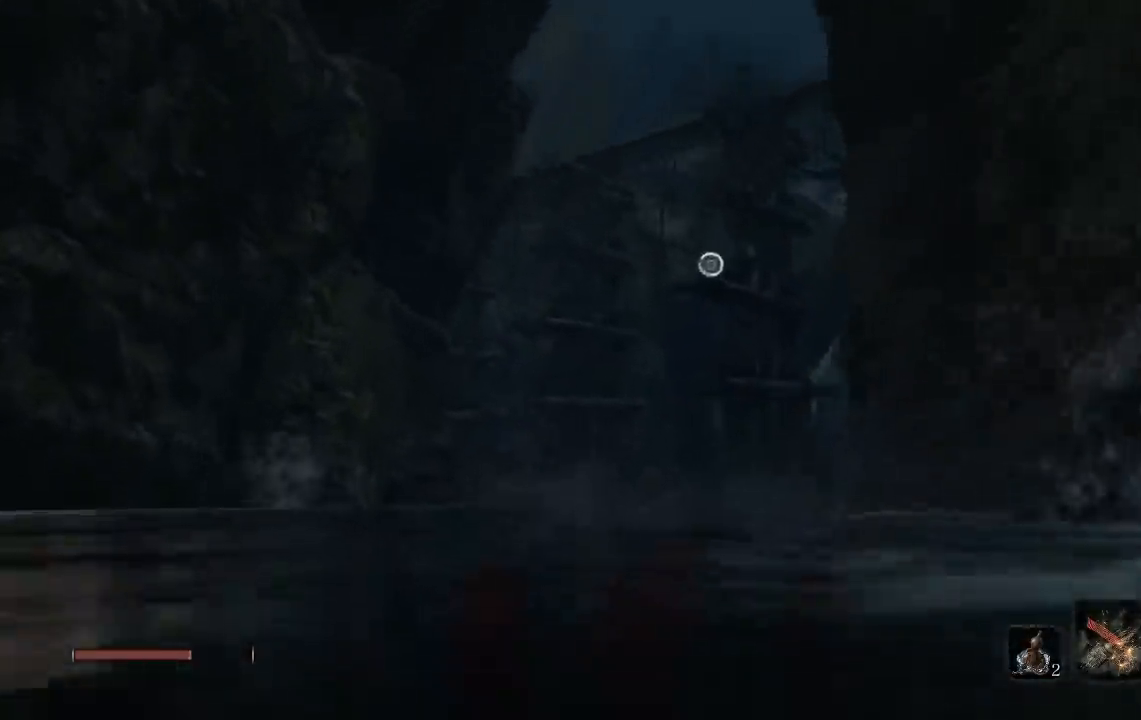
{"buttons": ["A"], "left_stick": "up", "right_stick": "center", "events": [[483, "A", "down"]]}
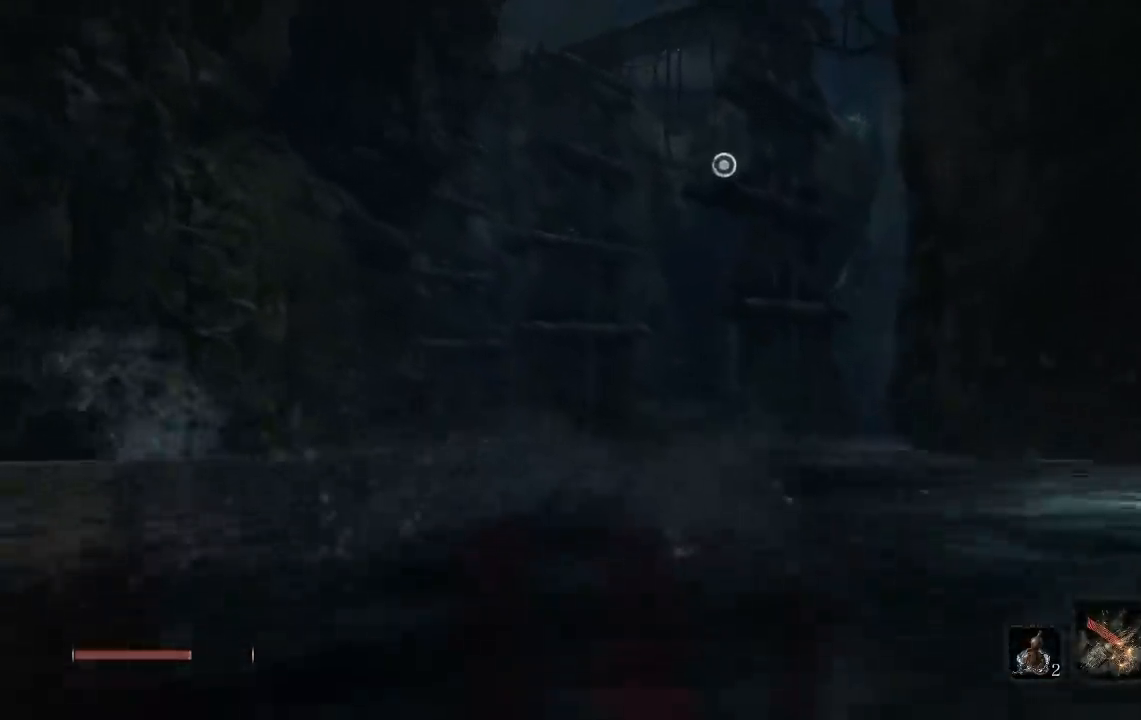
{"buttons": ["L2"], "left_stick": "up", "right_stick": "center", "events": [[83, "A", "up"], [233, "right_stick", "up"], [383, "L2", "down"], [383, "right_stick", "center"]]}
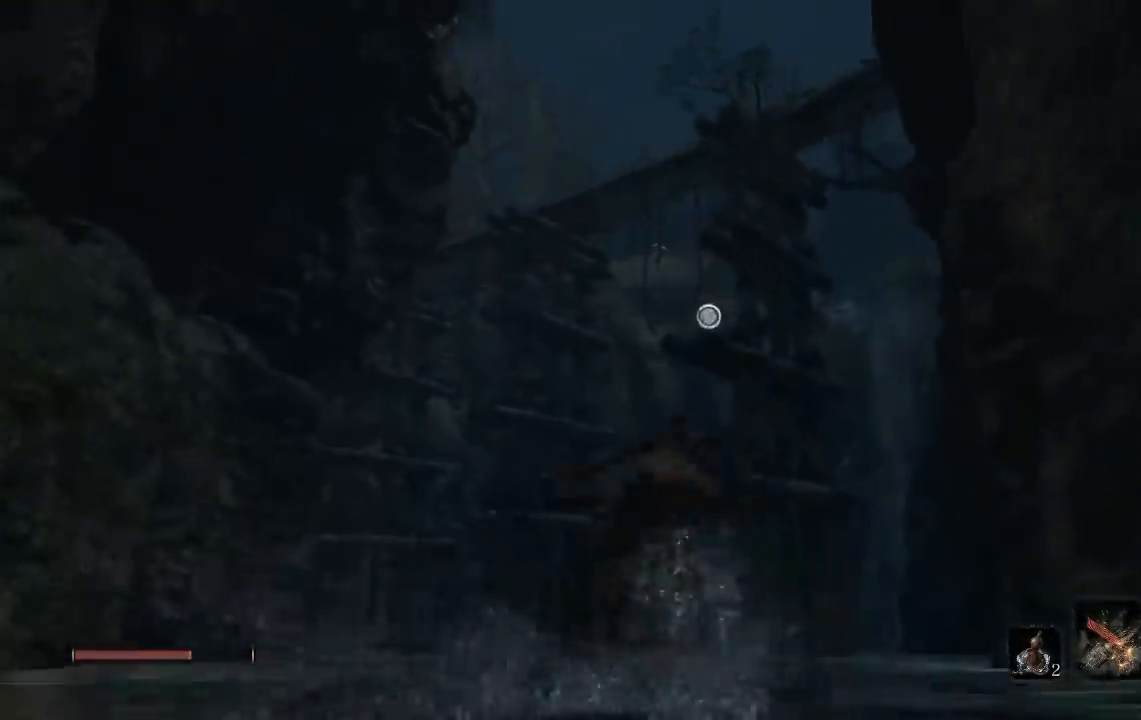
{"buttons": [], "left_stick": "up", "right_stick": "center", "events": [[17, "L2", "up"], [83, "L2", "down"], [217, "right_stick", "up"], [317, "L2", "up"], [417, "right_stick", "center"]]}
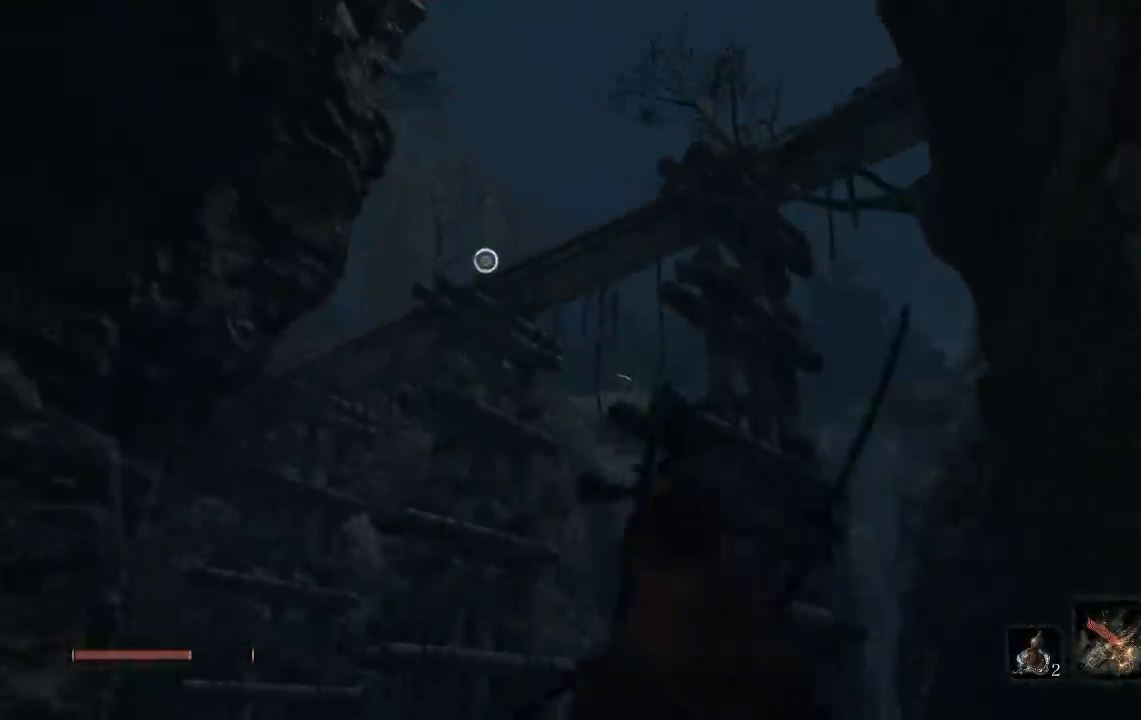
{"buttons": [], "left_stick": "up", "right_stick": "center", "events": [[17, "right_stick", "up"], [133, "right_stick", "center"], [250, "right_stick", "down-left"], [350, "L2", "down"], [417, "right_stick", "center"], [433, "L2", "up"]]}